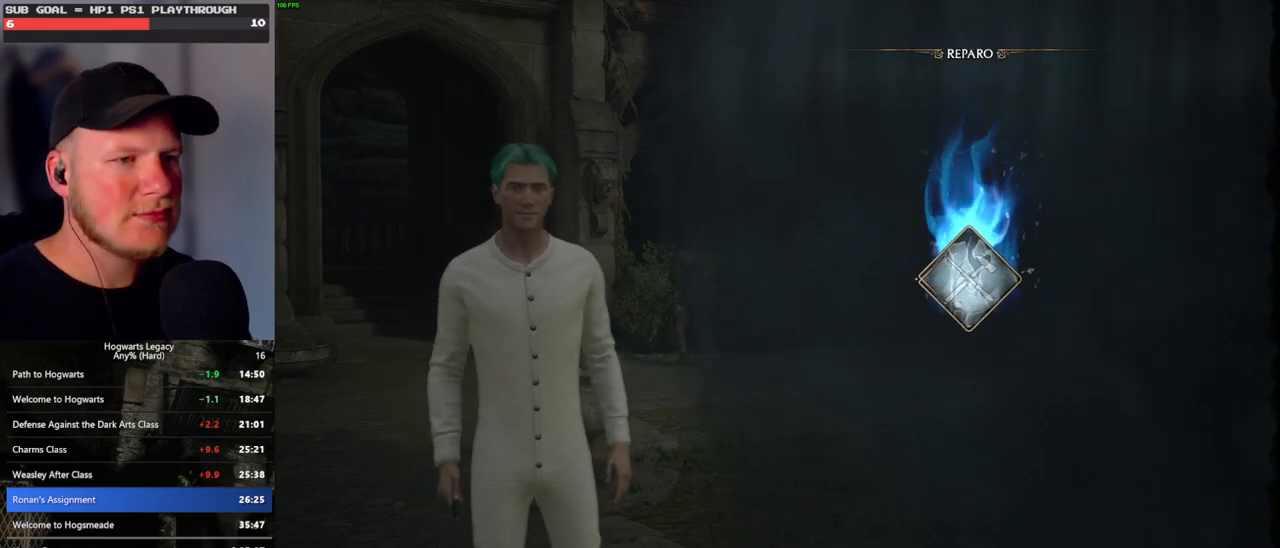
Gameplay with keyboard and mouse; each line is a JSON object with the keys and mouse buttons held at the frame after it. "events" lists presses ("down") and releases ("up") of ".", "/", "0", "1", "2", "3", "4", "5", "6", "7", "8", "9", "a", "alt_l", "alt_r", "b", "backslash", "backspace", "c", "caps_lock", "comma", "ctrl_l", "ctrl_r", "d", "e", "equals", "escape", "f", "f1", "f10", "f11", "f12", "f2", "f3", "f4", "f5", "f6", "f7", "f8", "f9", "g", "h", "i", "j", "k", "l", "lbracket", "m", "minus", "n", "o", "p", "q", "quote", "r", "rbracket", "return", "s", "semicolon", "shift_l", "shift_r", "space", "super_l", "super_r", "t", "tab", "tilde", "u", "v", "w", "x", "y", "z", "mouse_left", "mouse_wheel", "mouse_right", "mouse_mb4" and "mouse_mb5" between this image and that frame as [ms after this image, input, new state], when the widget could be followed in between. "mouse_left", "mouse_wheel", "mouse_right", "mouse_mb4", "mouse_mb5" = the "left", "wheel", "right", "mb4", "mb5" buttons of the "mouse" list. No other keys are recorded. "wheel" means that the mouse wheel is clicked or scrolled. Mouse movement is not recorded.
{"keys": ["a", "w"], "mouse": [], "events": [[50, "w", "down"], [67, "a", "down"]]}
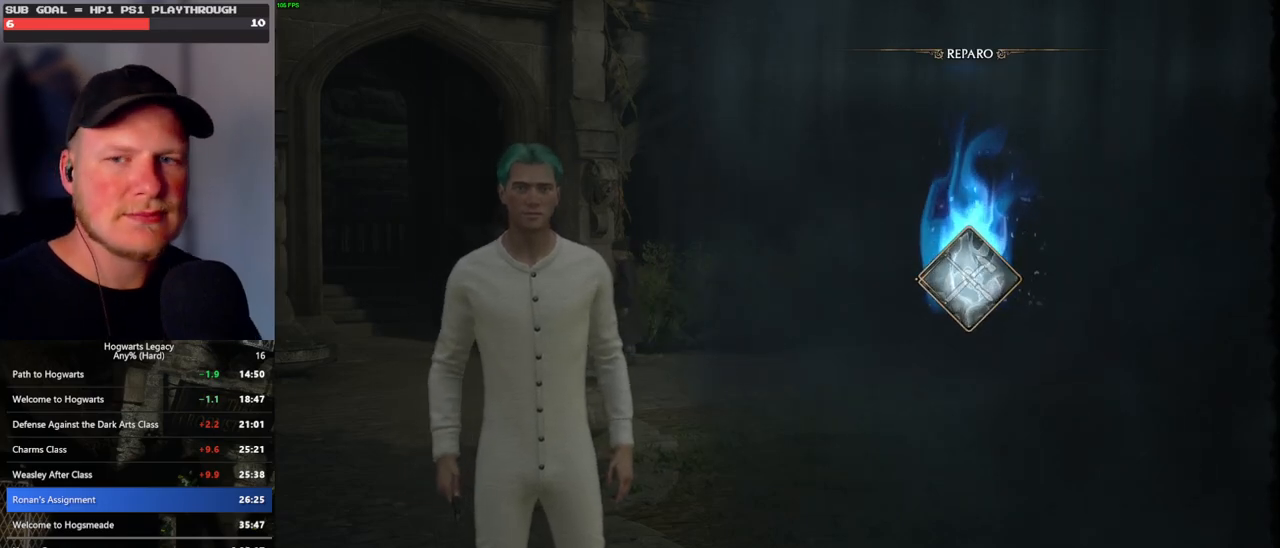
{"keys": [], "mouse": [], "events": [[67, "a", "up"], [333, "a", "down"], [450, "a", "up"], [500, "w", "up"]]}
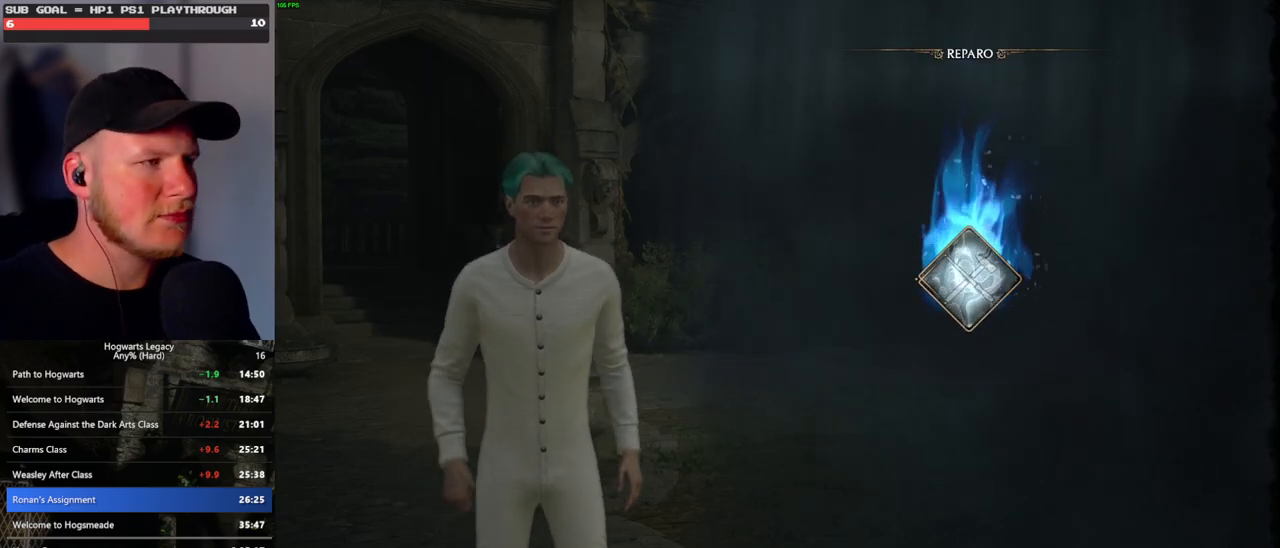
{"keys": ["a", "w"], "mouse": [], "events": [[267, "w", "down"], [283, "a", "down"]]}
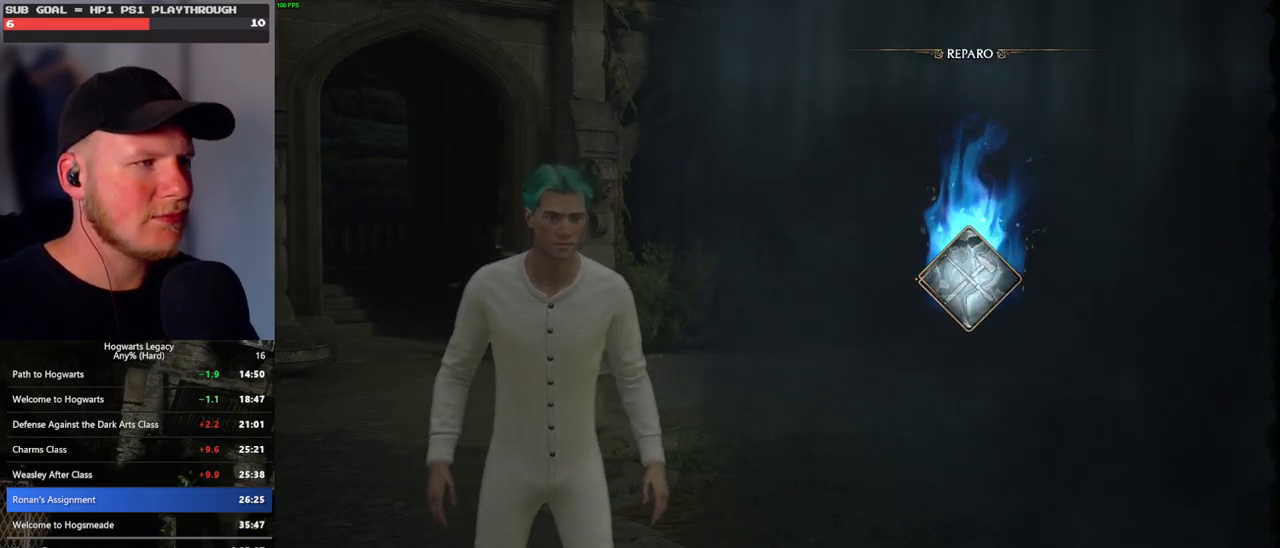
{"keys": ["a", "w"], "mouse": [], "events": [[200, "space", "down"], [267, "space", "up"], [367, "space", "down"], [450, "space", "up"]]}
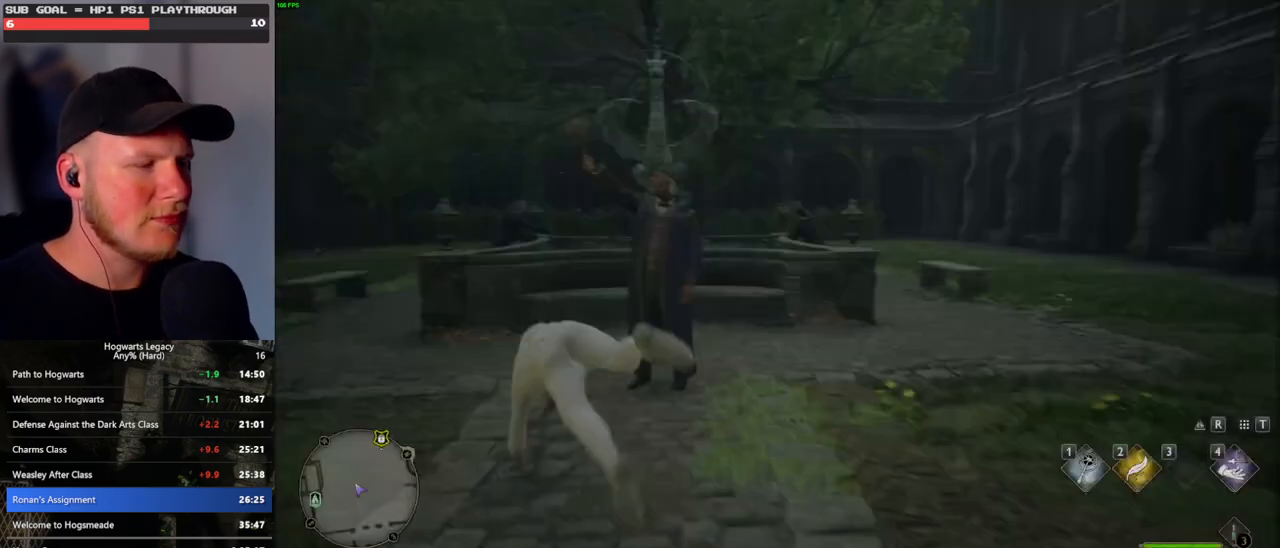
{"keys": ["w"], "mouse": [], "events": [[33, "space", "down"], [50, "shift_l", "down"], [117, "space", "up"], [200, "shift_l", "up"], [333, "a", "up"]]}
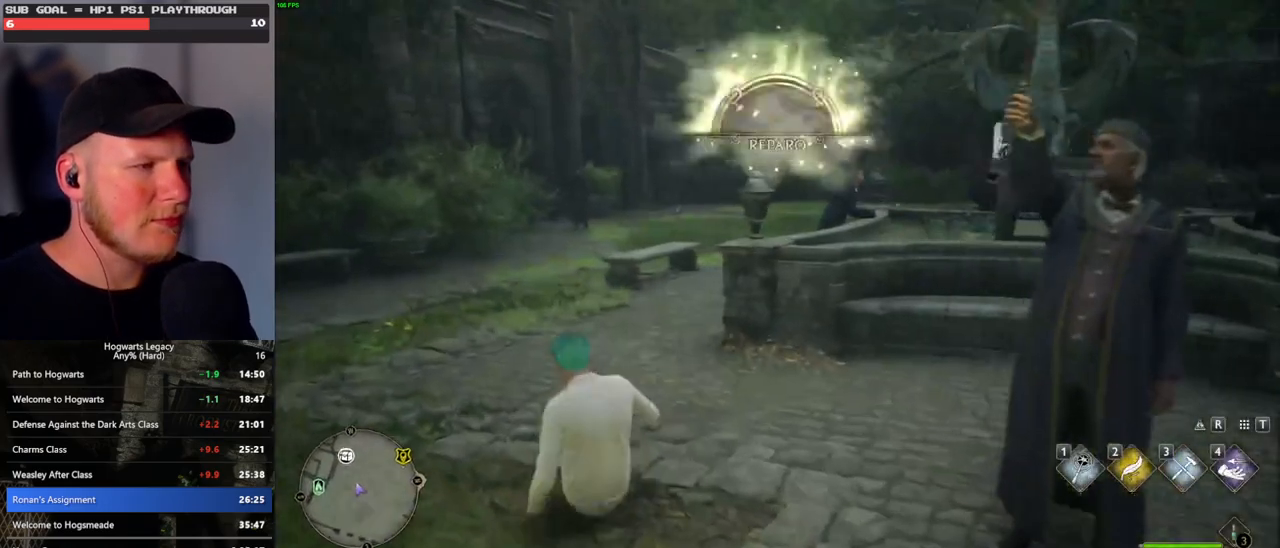
{"keys": ["w"], "mouse": [], "events": []}
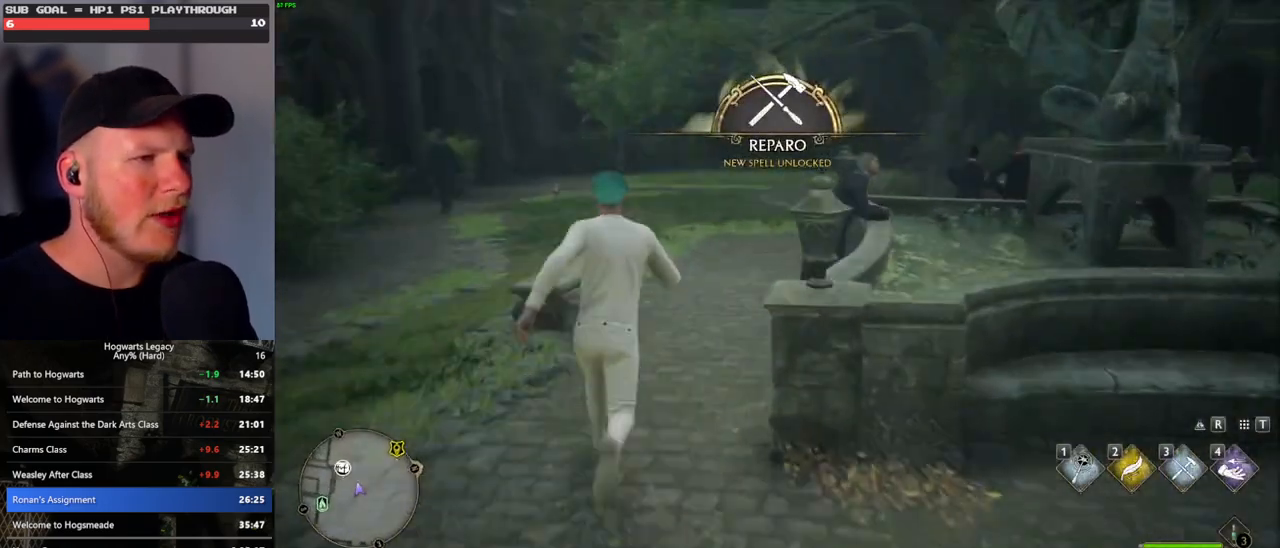
{"keys": ["w"], "mouse": [], "events": []}
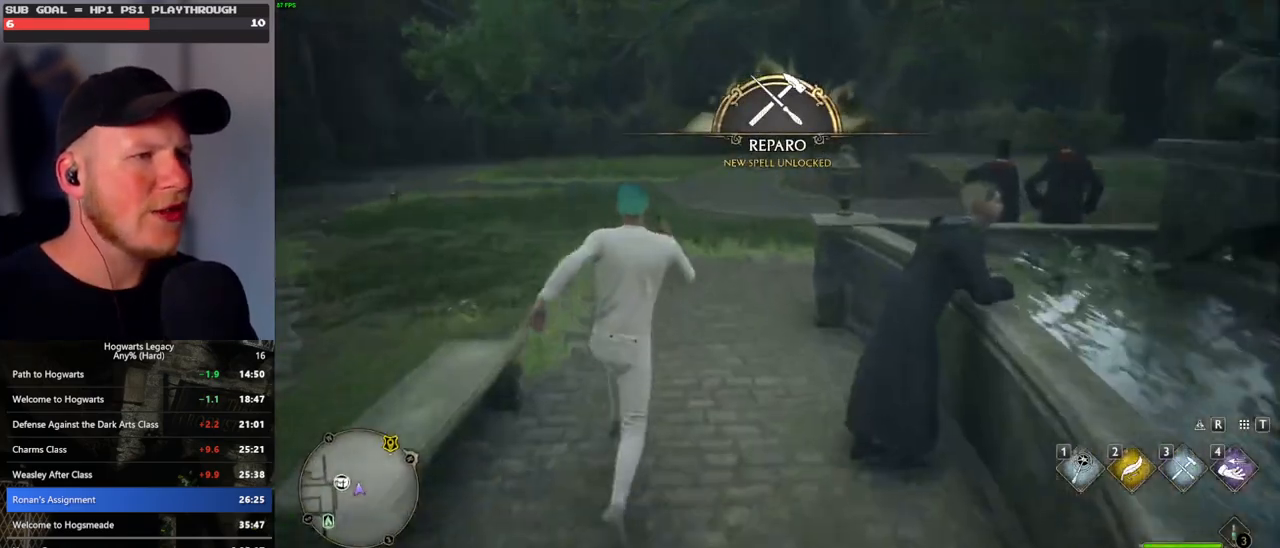
{"keys": ["w"], "mouse": [], "events": []}
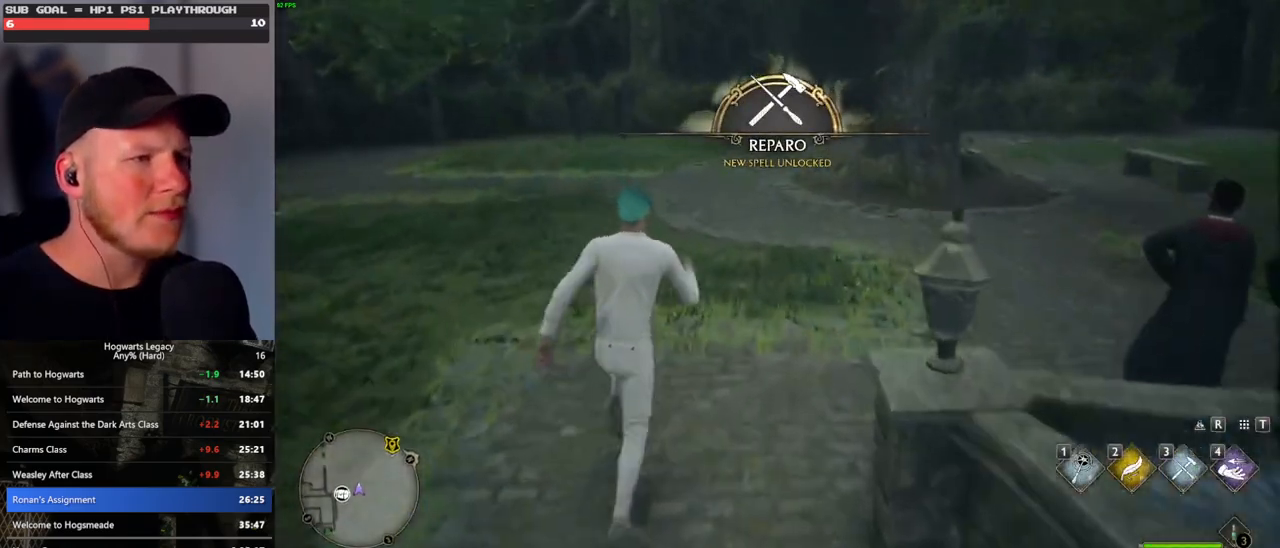
{"keys": ["w"], "mouse": [], "events": []}
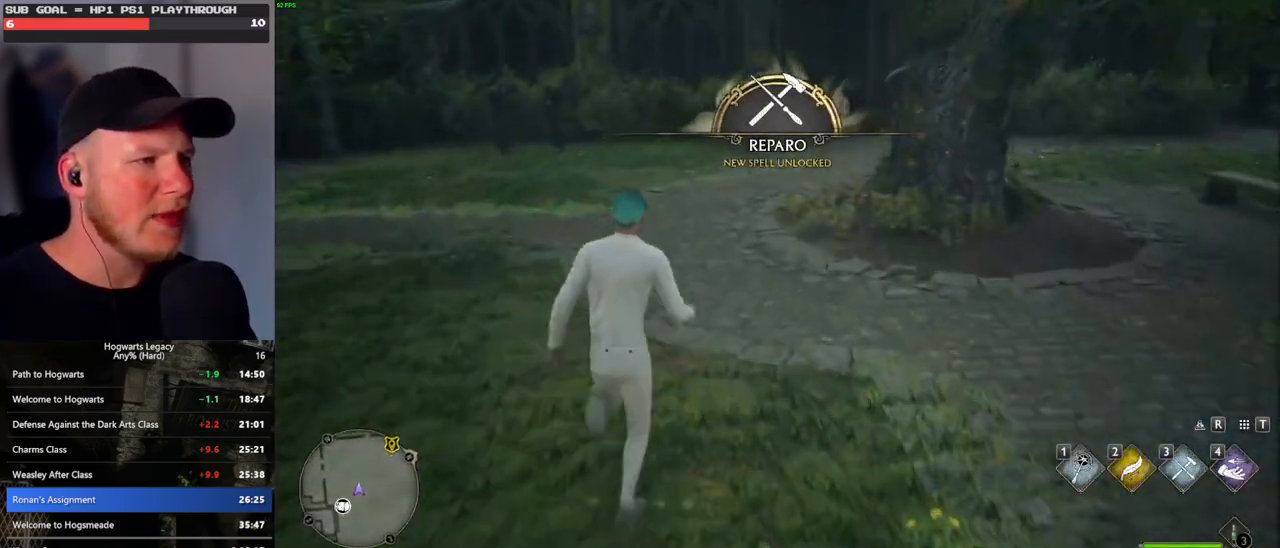
{"keys": ["space", "w"], "mouse": [], "events": [[417, "space", "down"]]}
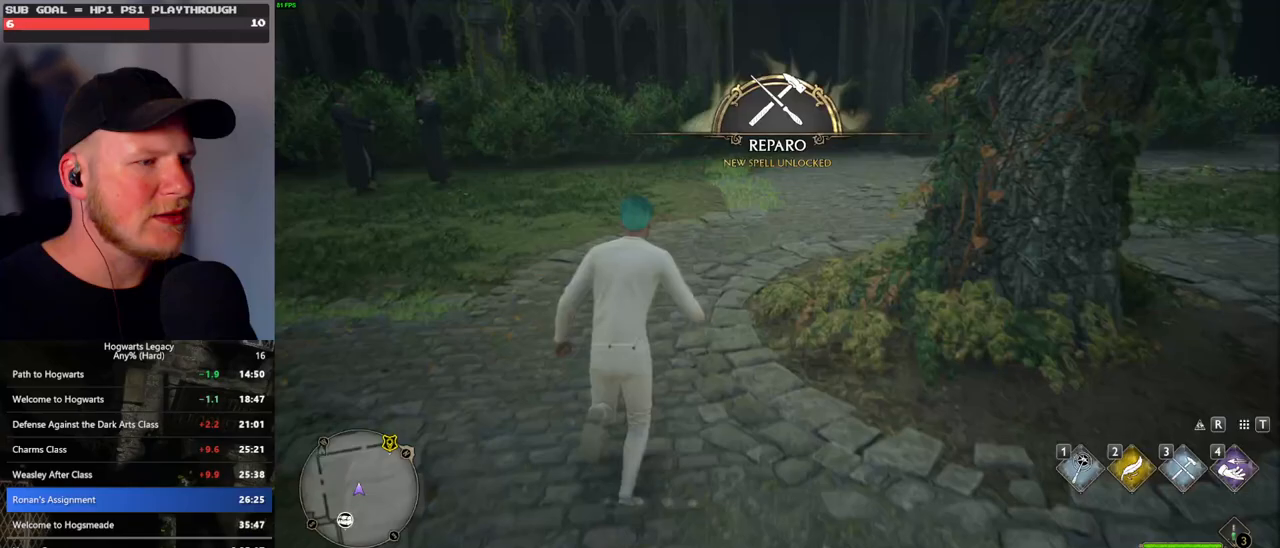
{"keys": ["space"], "mouse": [], "events": [[17, "space", "up"], [100, "space", "down"], [200, "space", "up"], [283, "space", "down"], [283, "w", "up"], [383, "space", "up"], [467, "space", "down"]]}
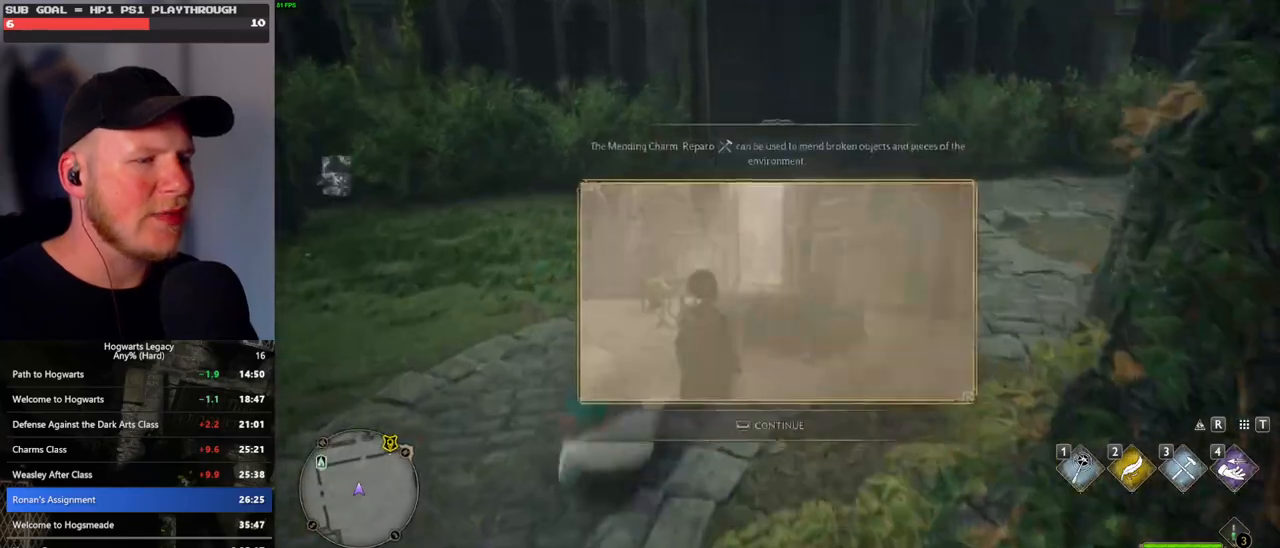
{"keys": ["w"], "mouse": [], "events": [[50, "space", "up"], [133, "space", "down"], [150, "w", "down"], [167, "w", "up"], [217, "space", "up"], [300, "space", "down"], [383, "space", "up"], [417, "w", "down"]]}
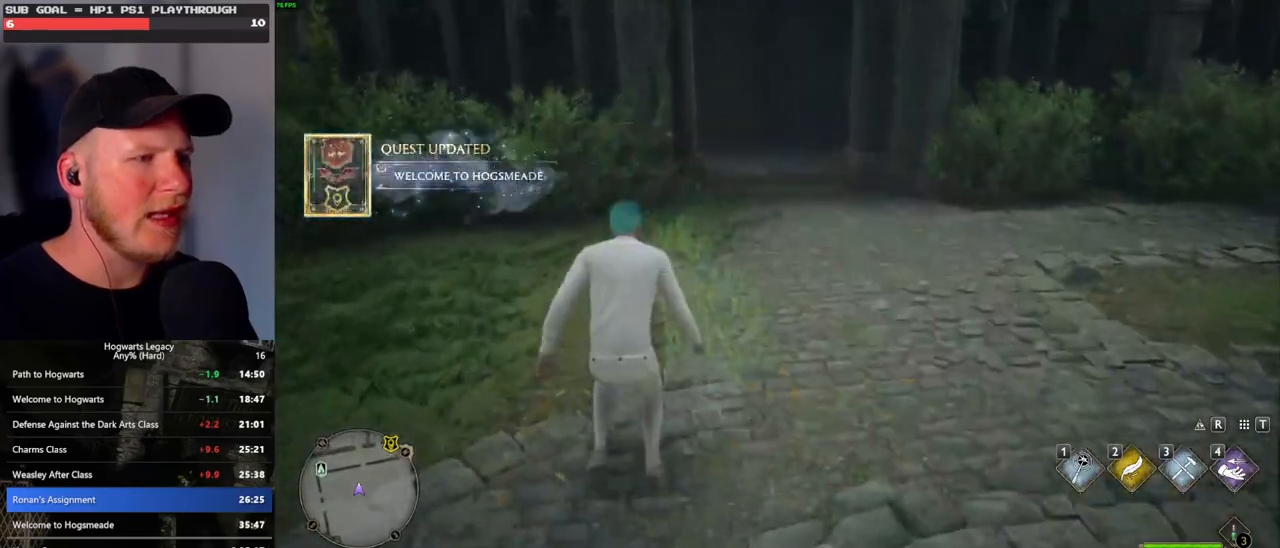
{"keys": ["w"], "mouse": [], "events": [[50, "space", "down"], [150, "space", "up"], [250, "shift_l", "down"], [383, "shift_l", "up"]]}
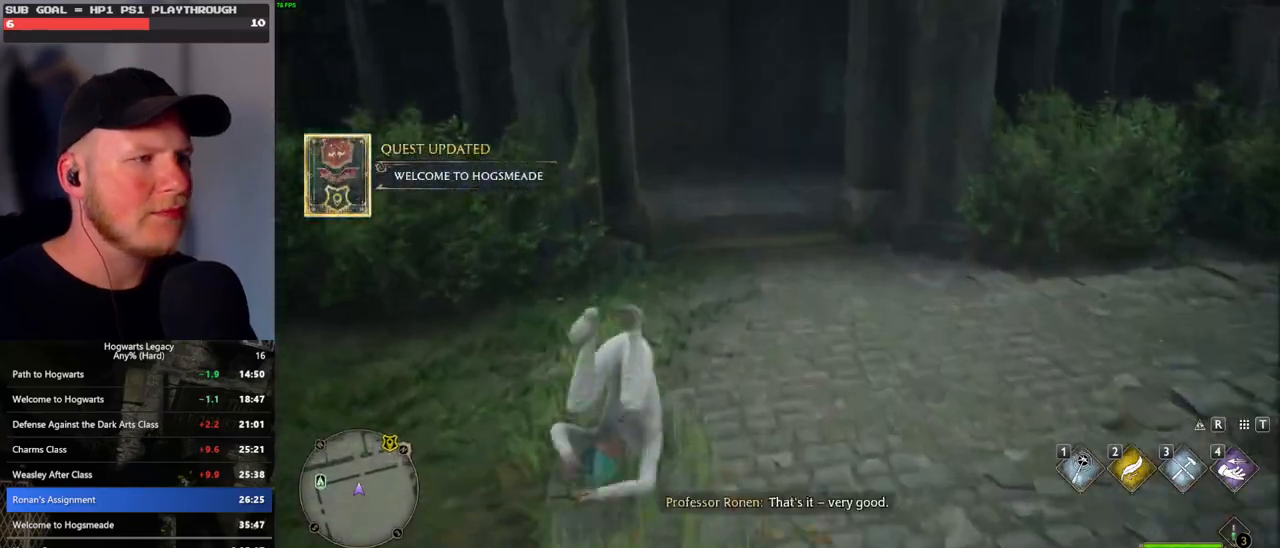
{"keys": ["w"], "mouse": [], "events": []}
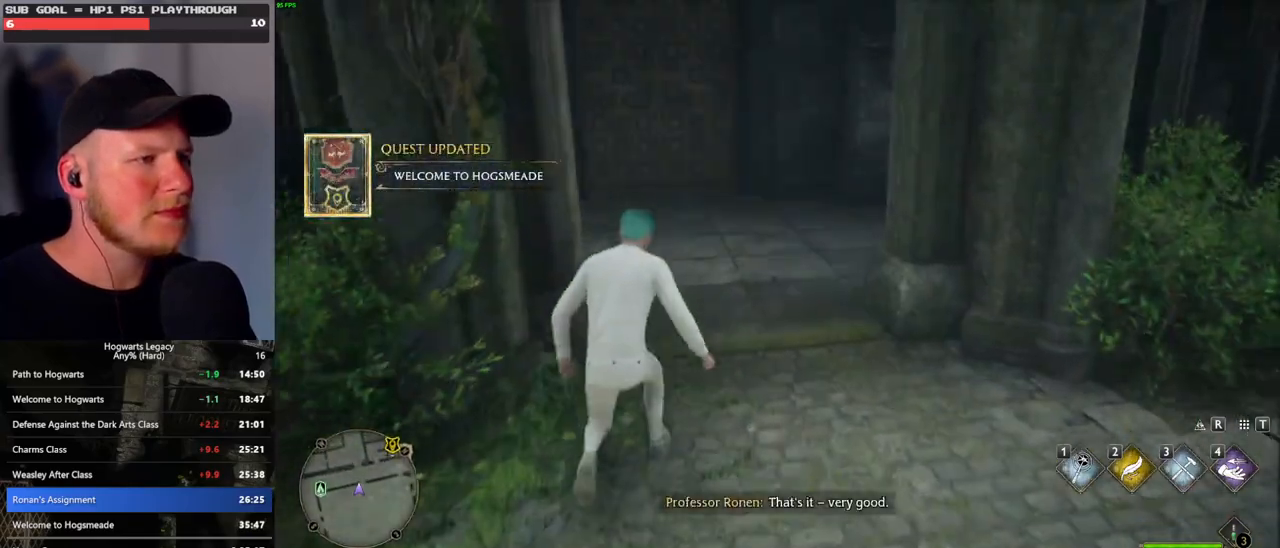
{"keys": ["w"], "mouse": [], "events": []}
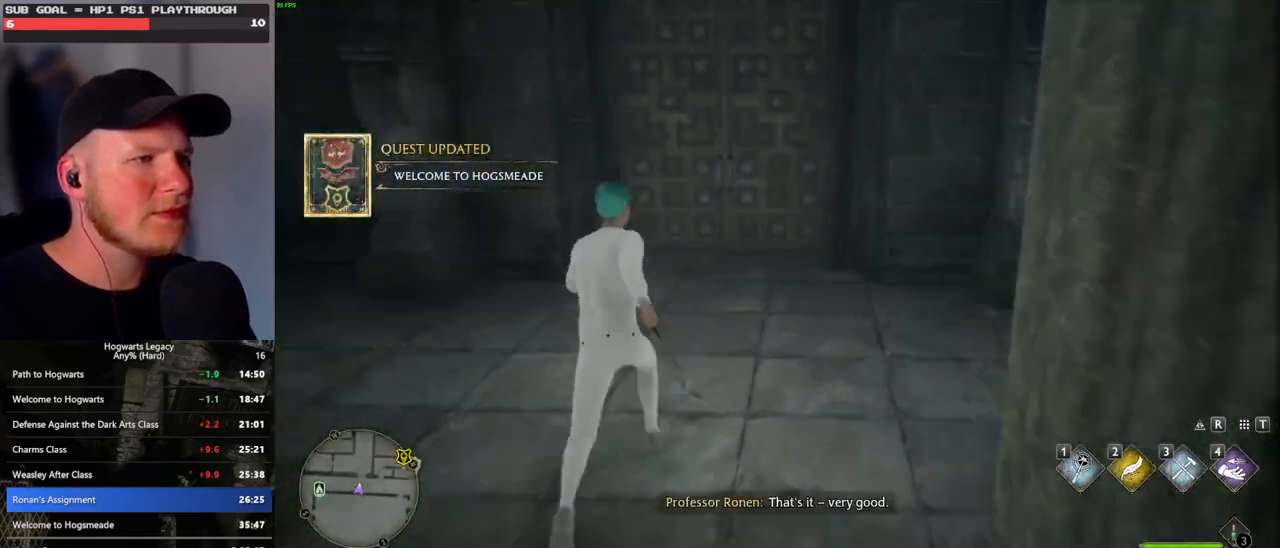
{"keys": ["w"], "mouse": [], "events": [[267, "space", "down"], [500, "space", "up"]]}
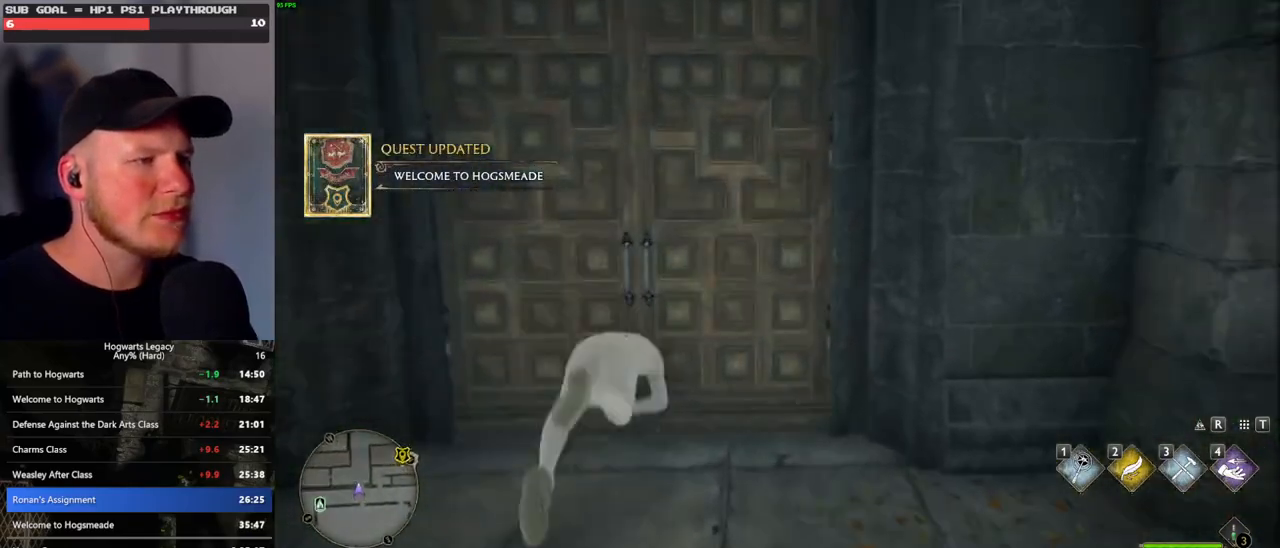
{"keys": ["w"], "mouse": [], "events": []}
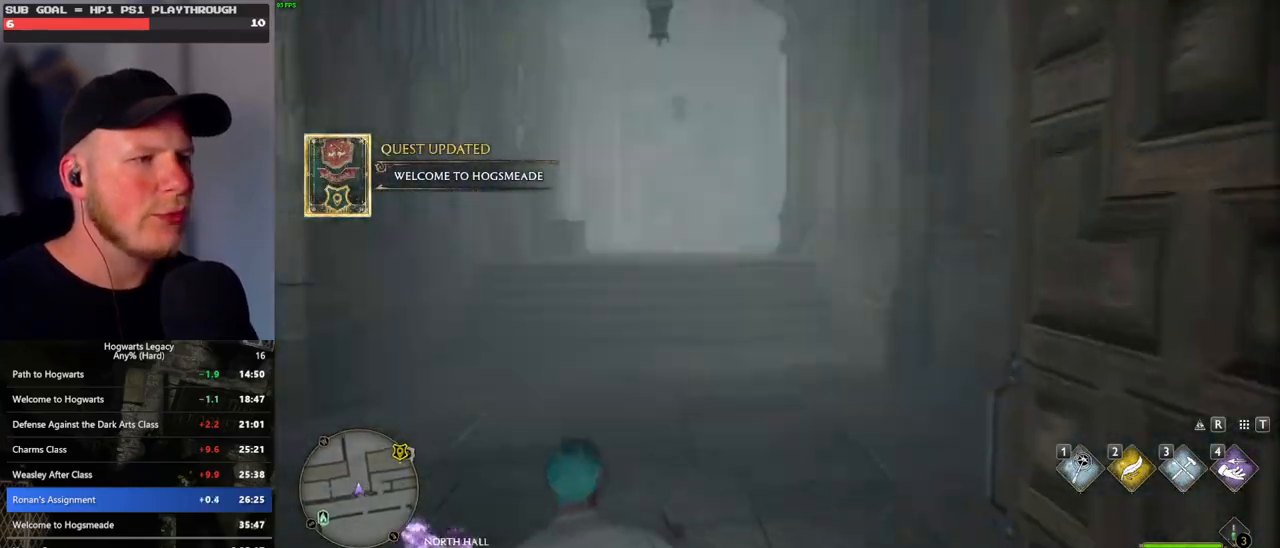
{"keys": ["w"], "mouse": [], "events": []}
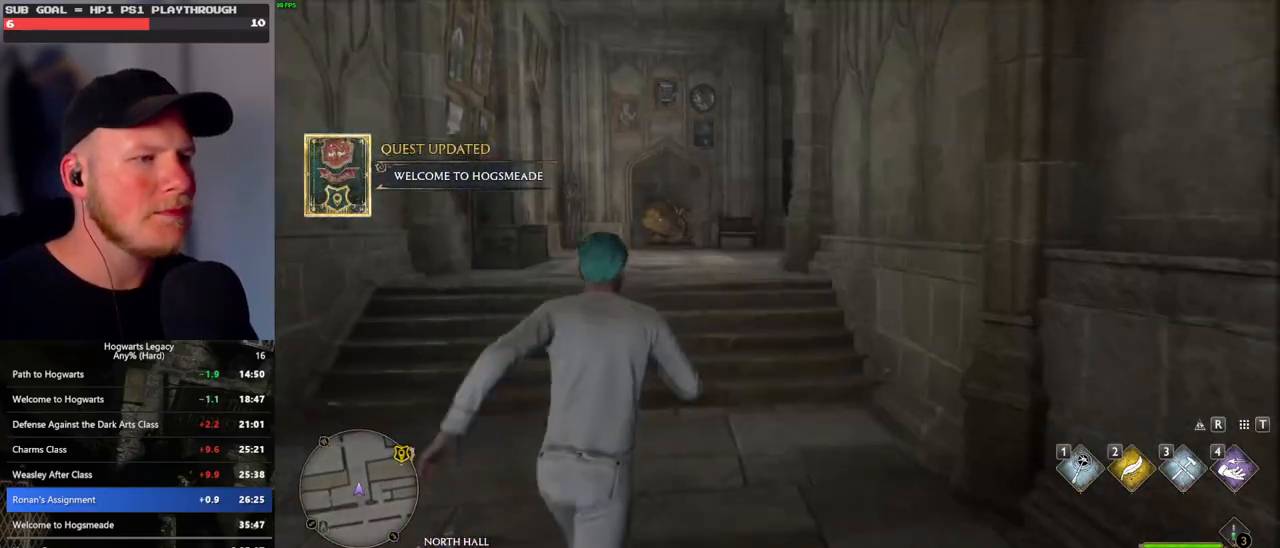
{"keys": ["w"], "mouse": [], "events": []}
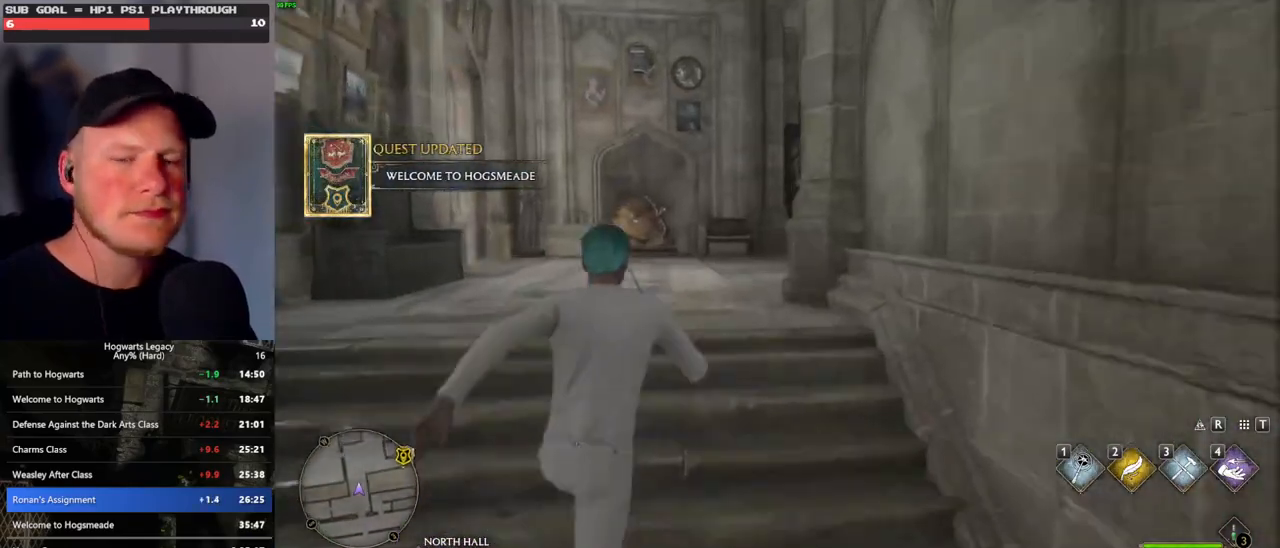
{"keys": ["w"], "mouse": [], "events": []}
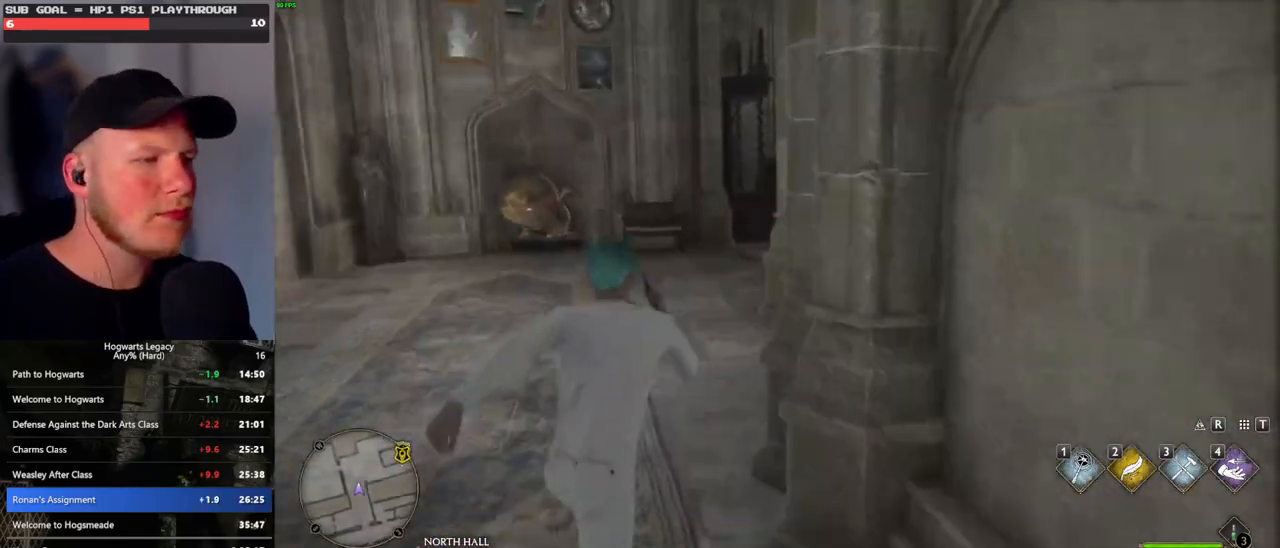
{"keys": ["w"], "mouse": [], "events": []}
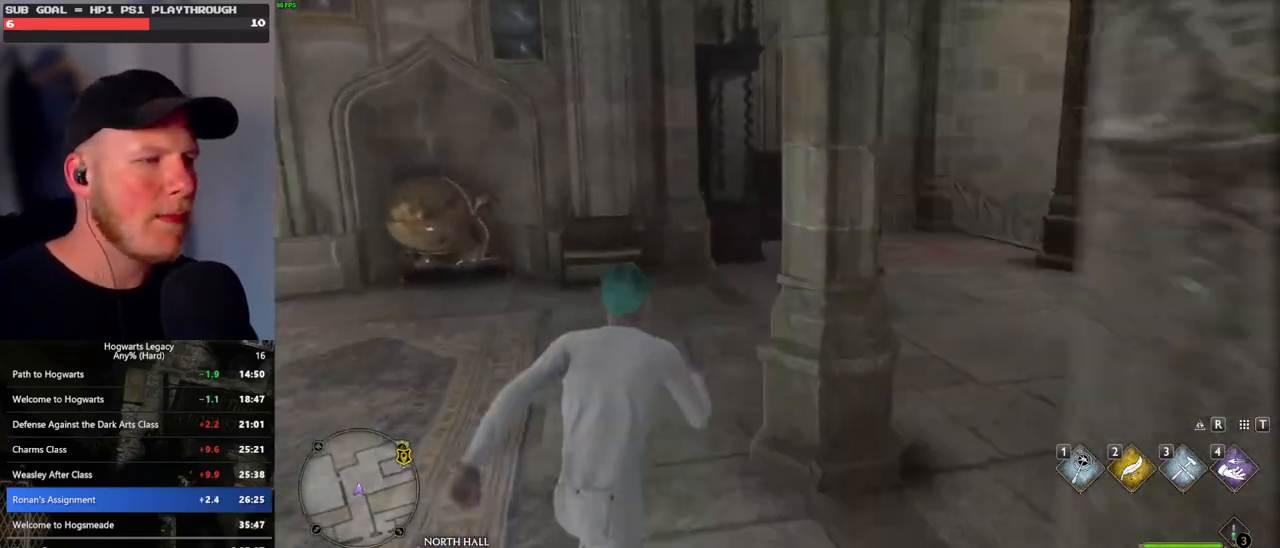
{"keys": ["w"], "mouse": [], "events": []}
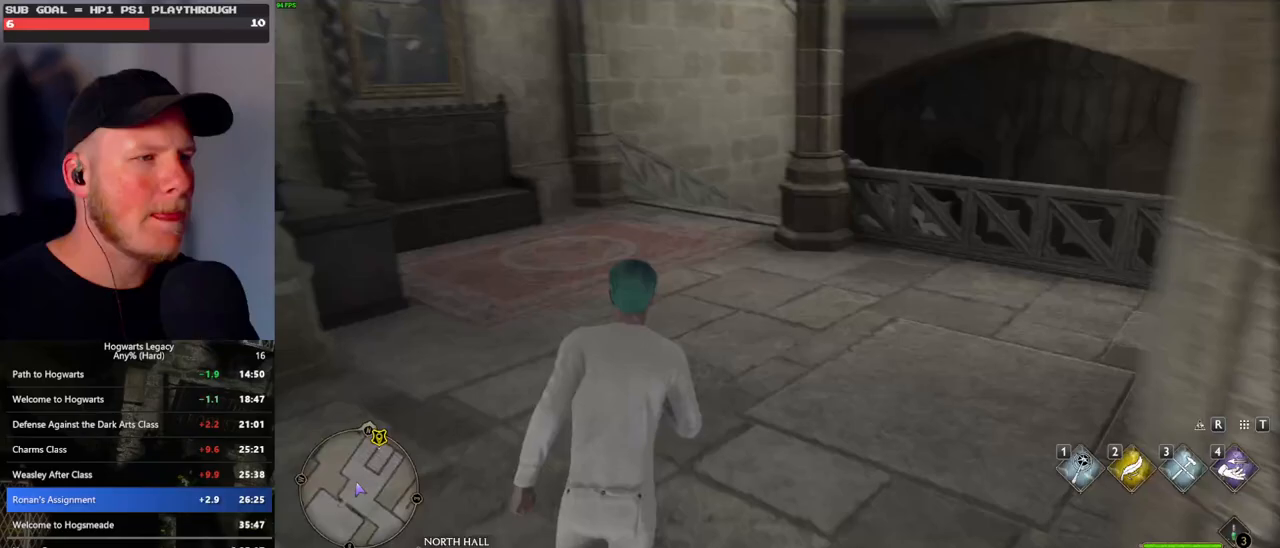
{"keys": ["w"], "mouse": [], "events": []}
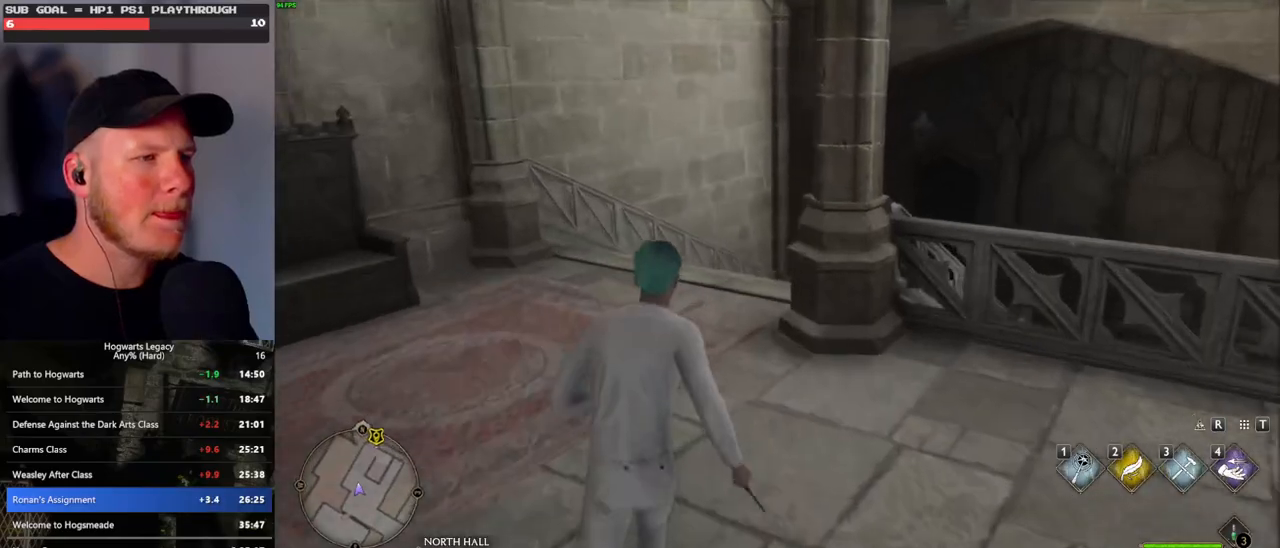
{"keys": ["w"], "mouse": [], "events": []}